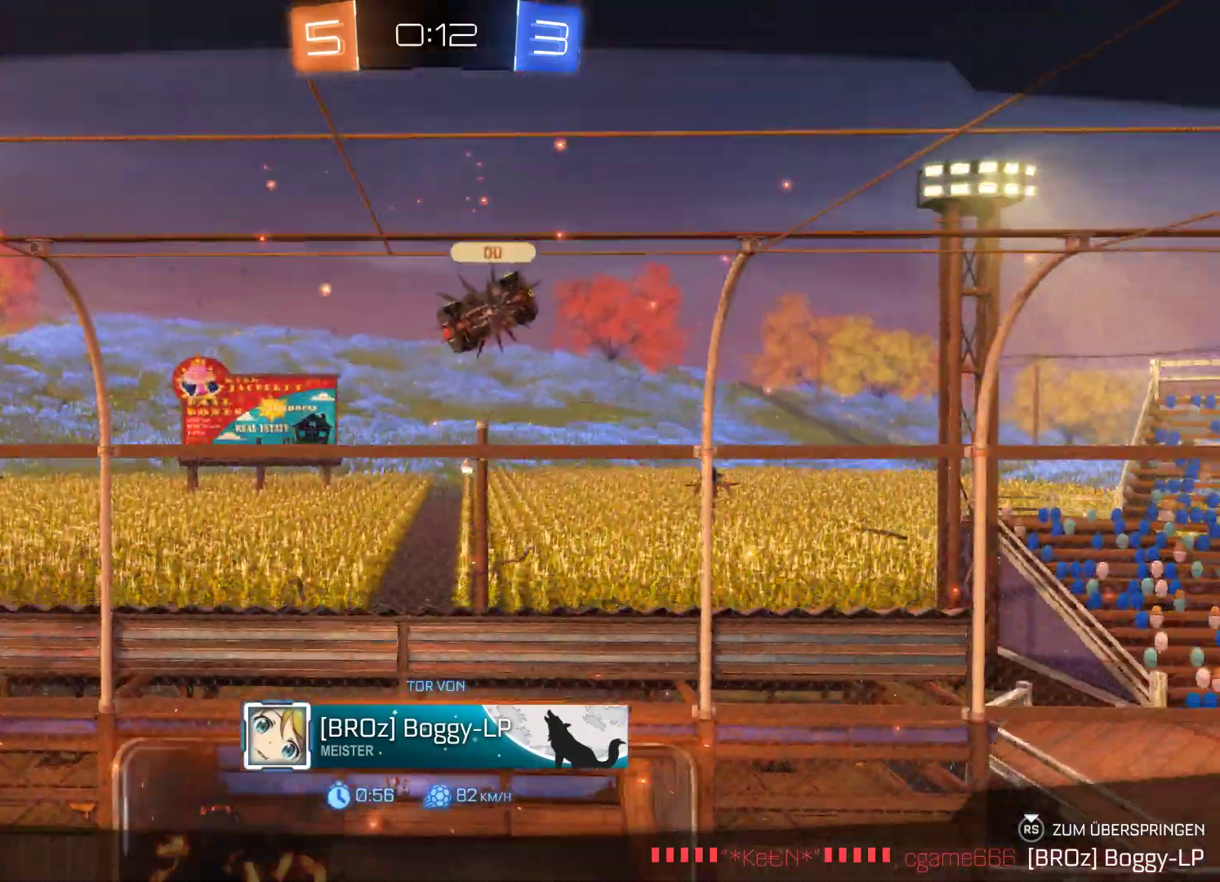
Gameplay with a controller (Xbox layout); each line is a JSON object with the inputs held at the frame after it. "events" lists button and stick changes between this image and that frame as [ms after this image, input, new state], when the widget could be followed in between.
{"buttons": [], "left_stick": "up", "right_stick": "center", "events": [[400, "left_stick", "up"]]}
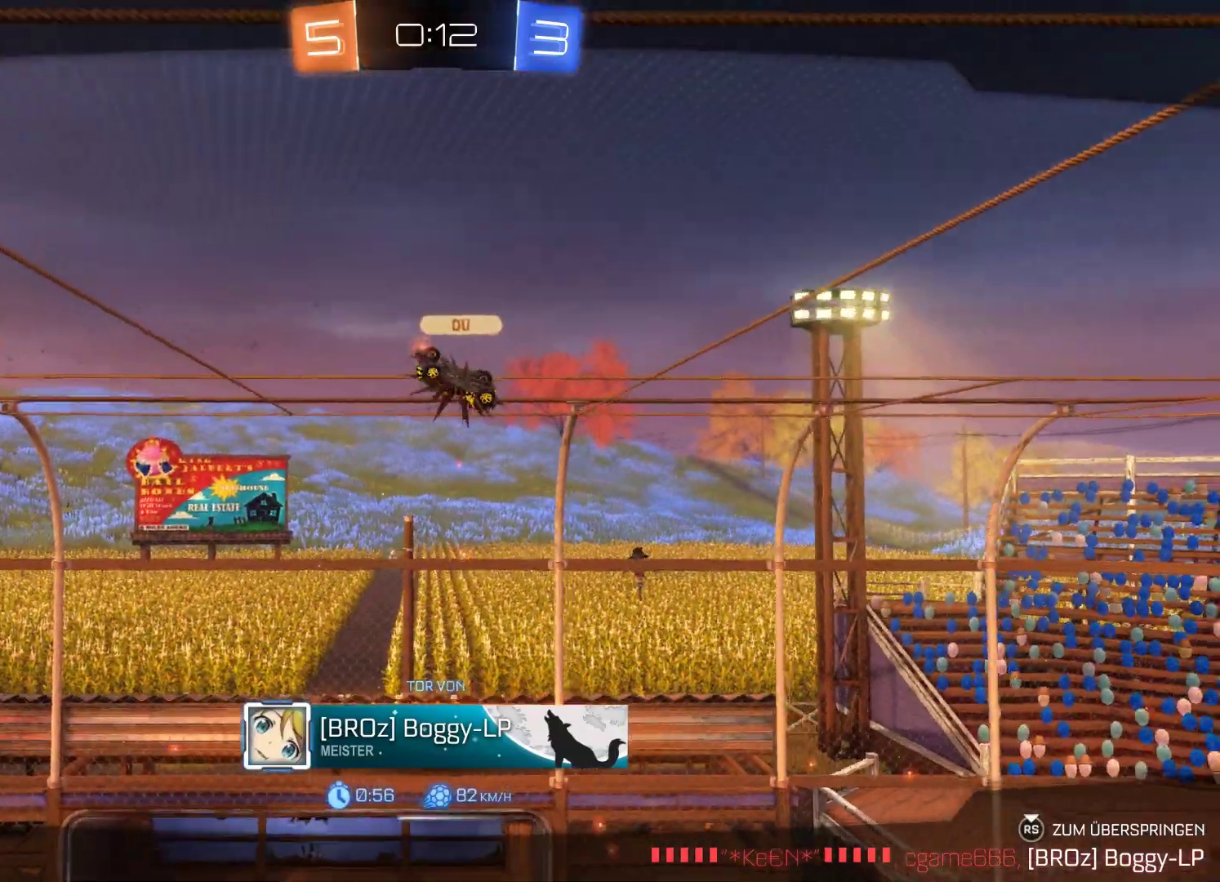
{"buttons": [], "left_stick": "center", "right_stick": "center", "events": [[133, "left_stick", "center"]]}
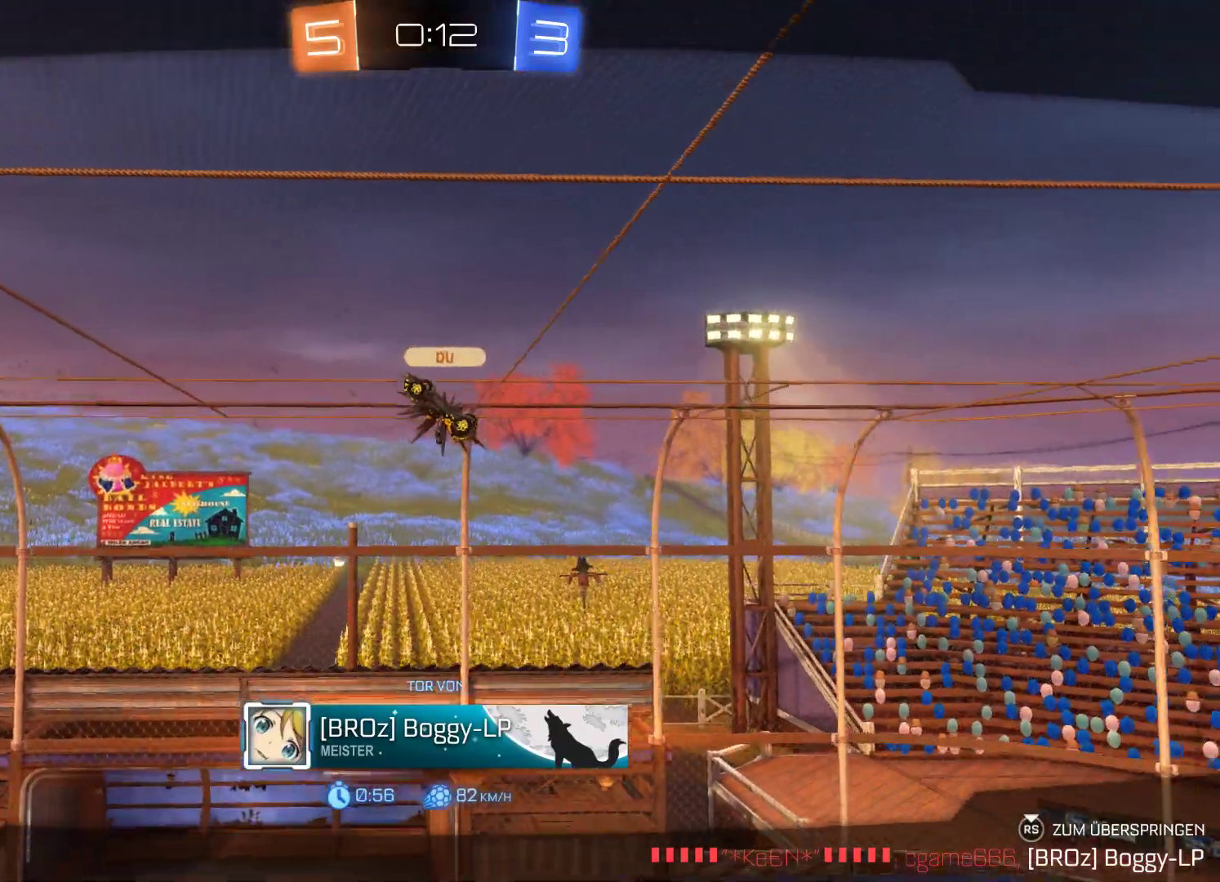
{"buttons": [], "left_stick": "center", "right_stick": "center", "events": []}
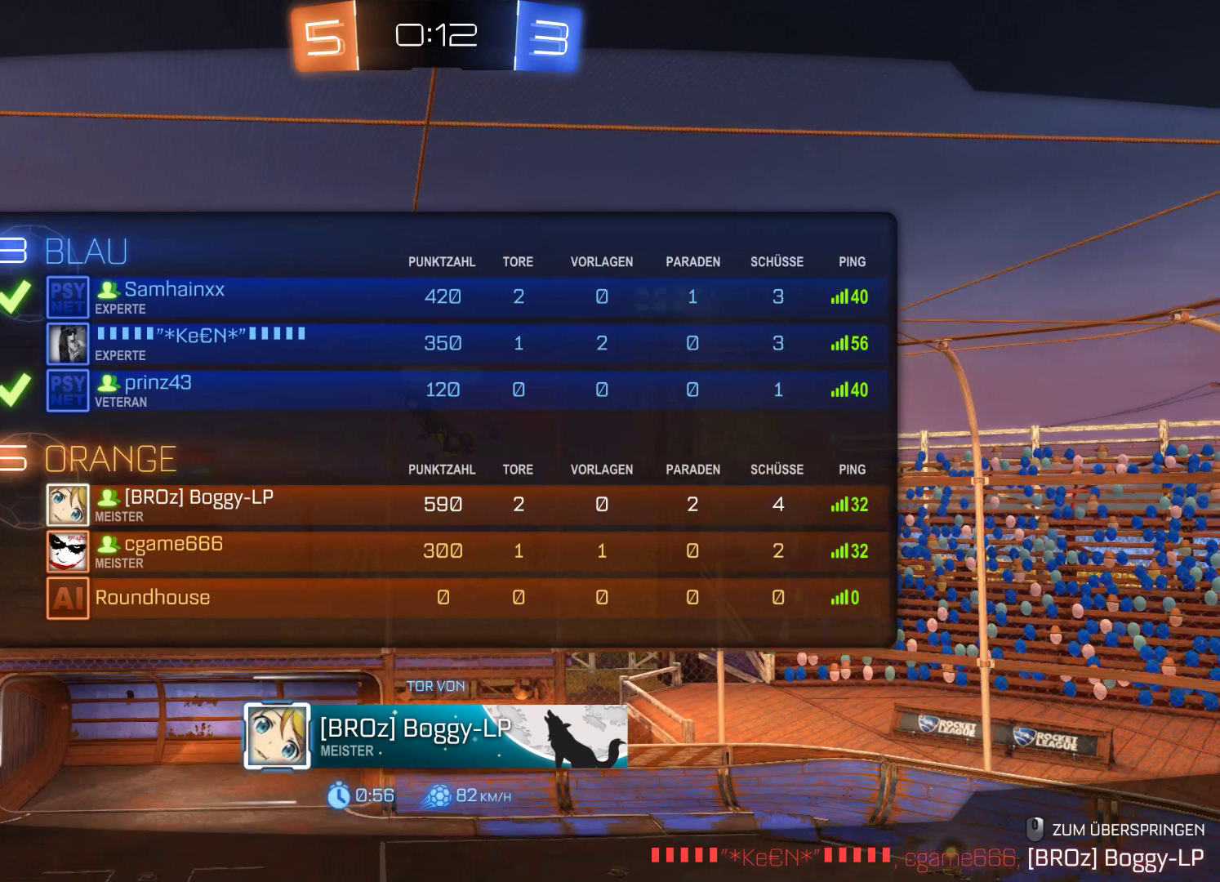
{"buttons": [], "left_stick": "center", "right_stick": "center", "events": []}
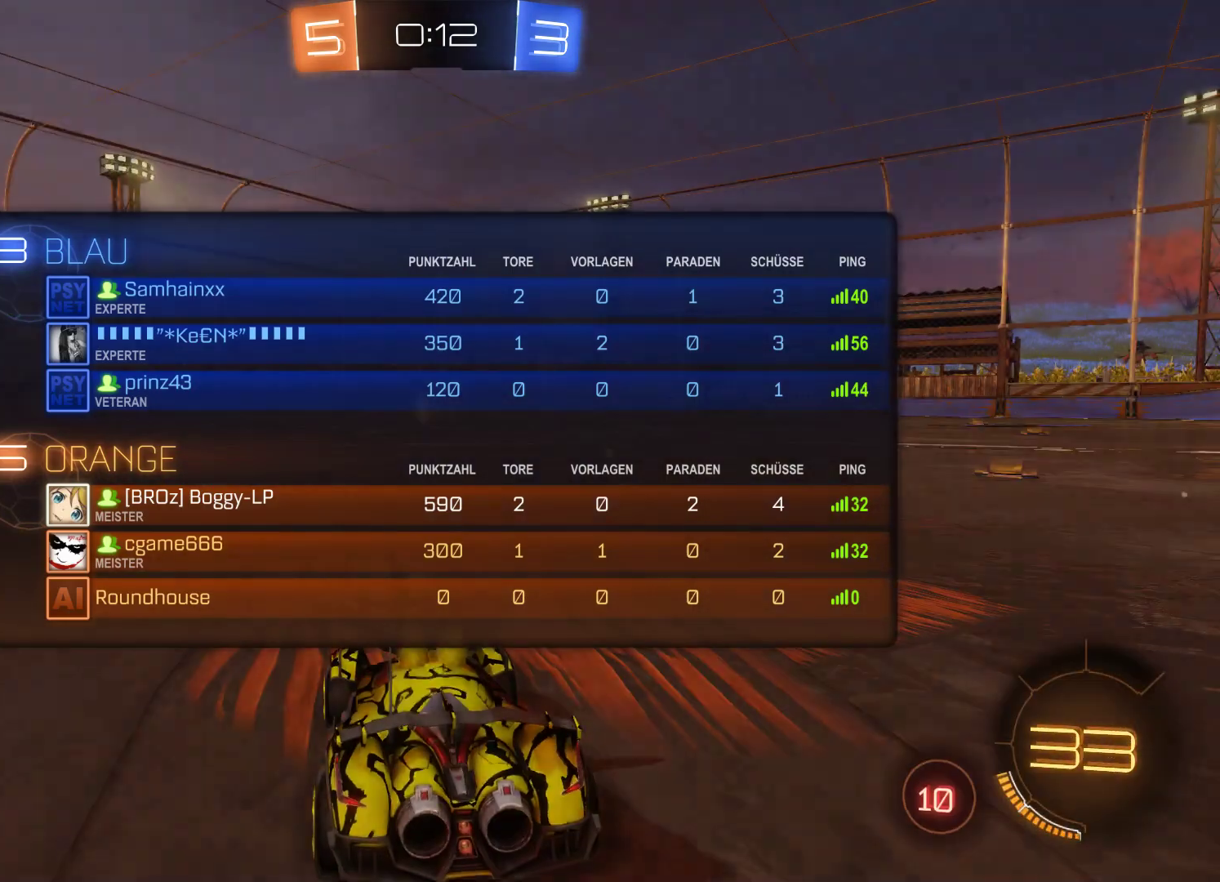
{"buttons": [], "left_stick": "center", "right_stick": "center", "events": []}
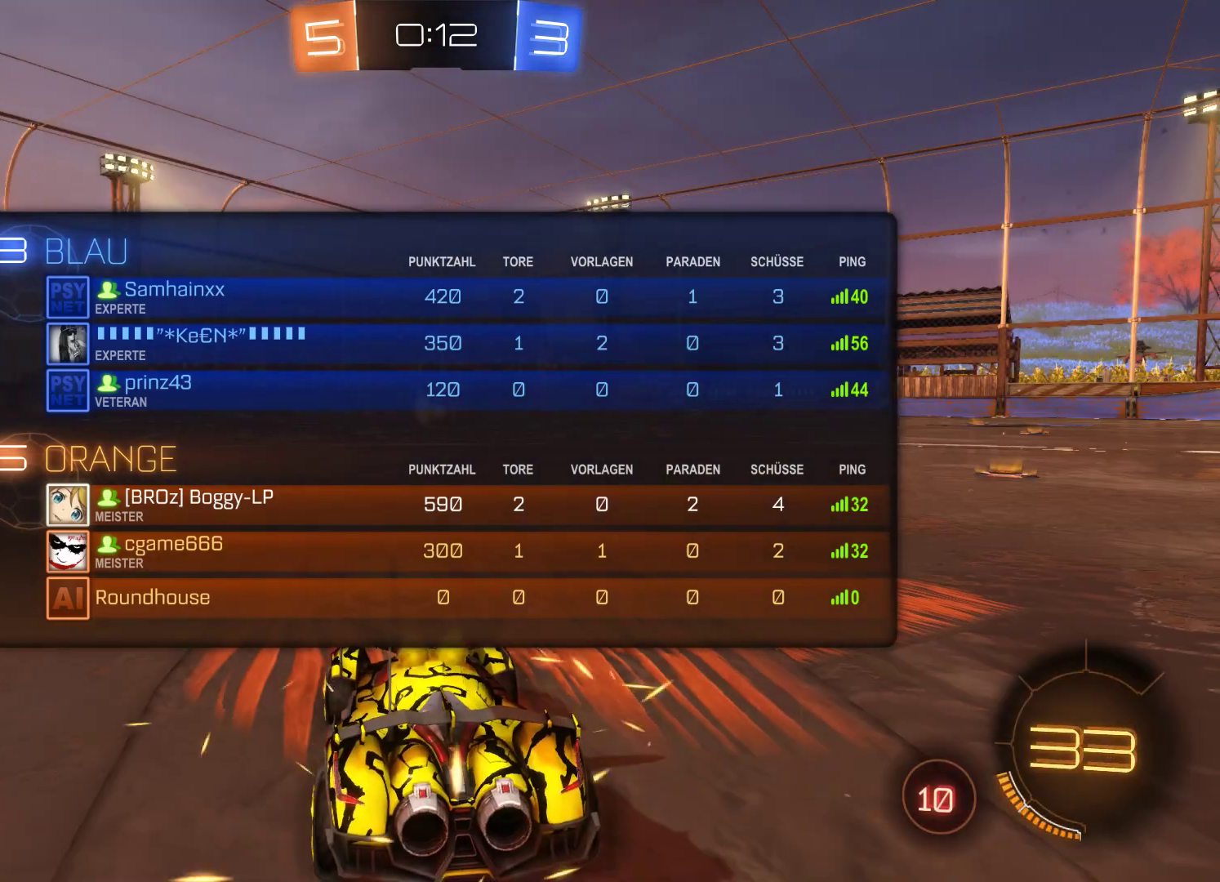
{"buttons": [], "left_stick": "center", "right_stick": "center", "events": []}
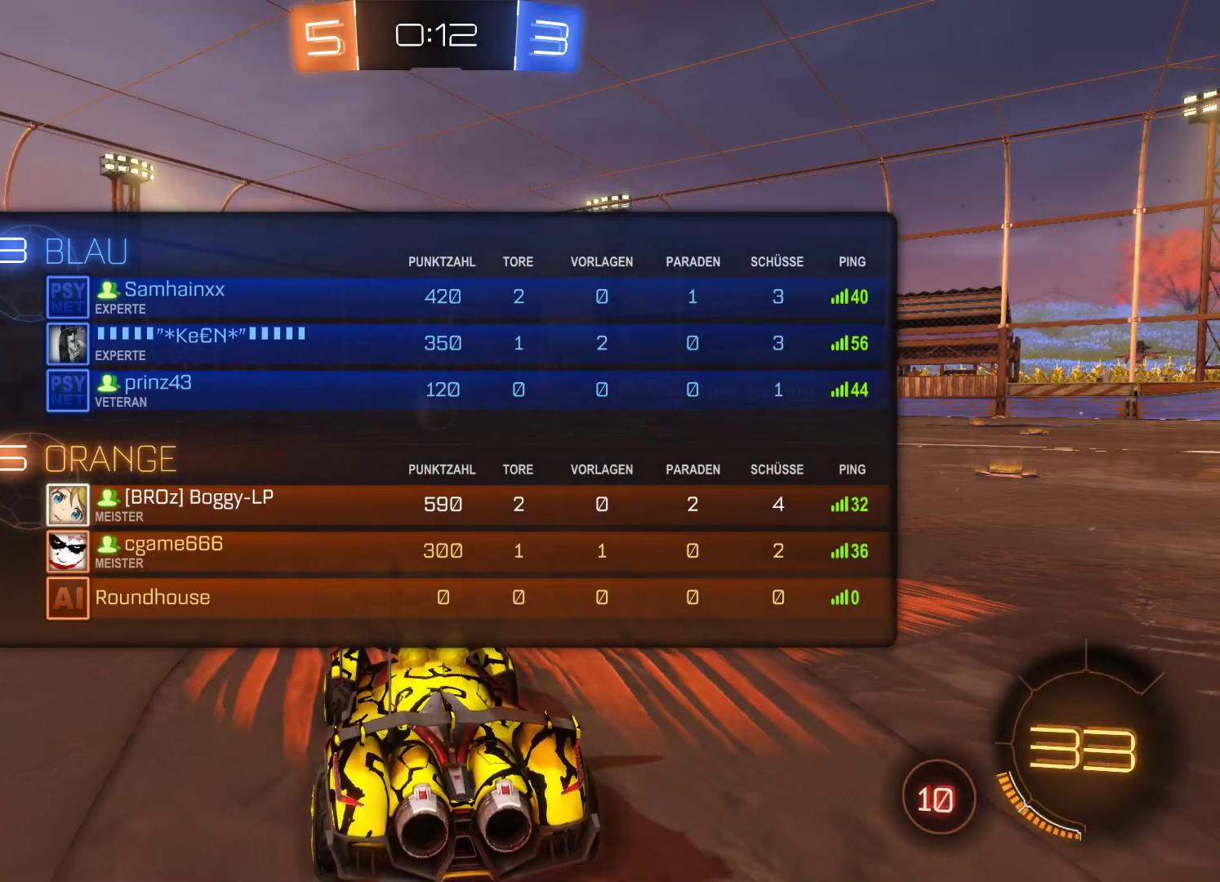
{"buttons": [], "left_stick": "center", "right_stick": "center", "events": []}
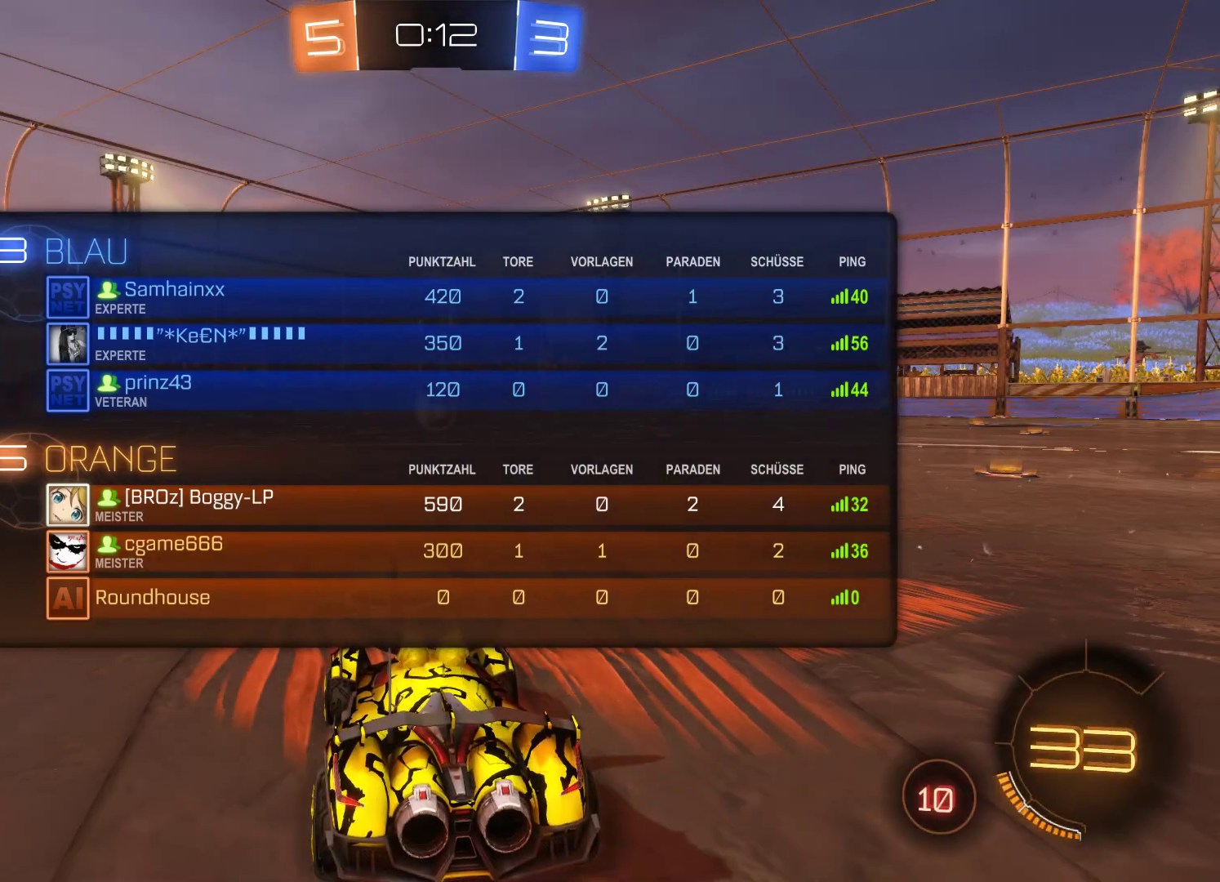
{"buttons": [], "left_stick": "center", "right_stick": "center", "events": []}
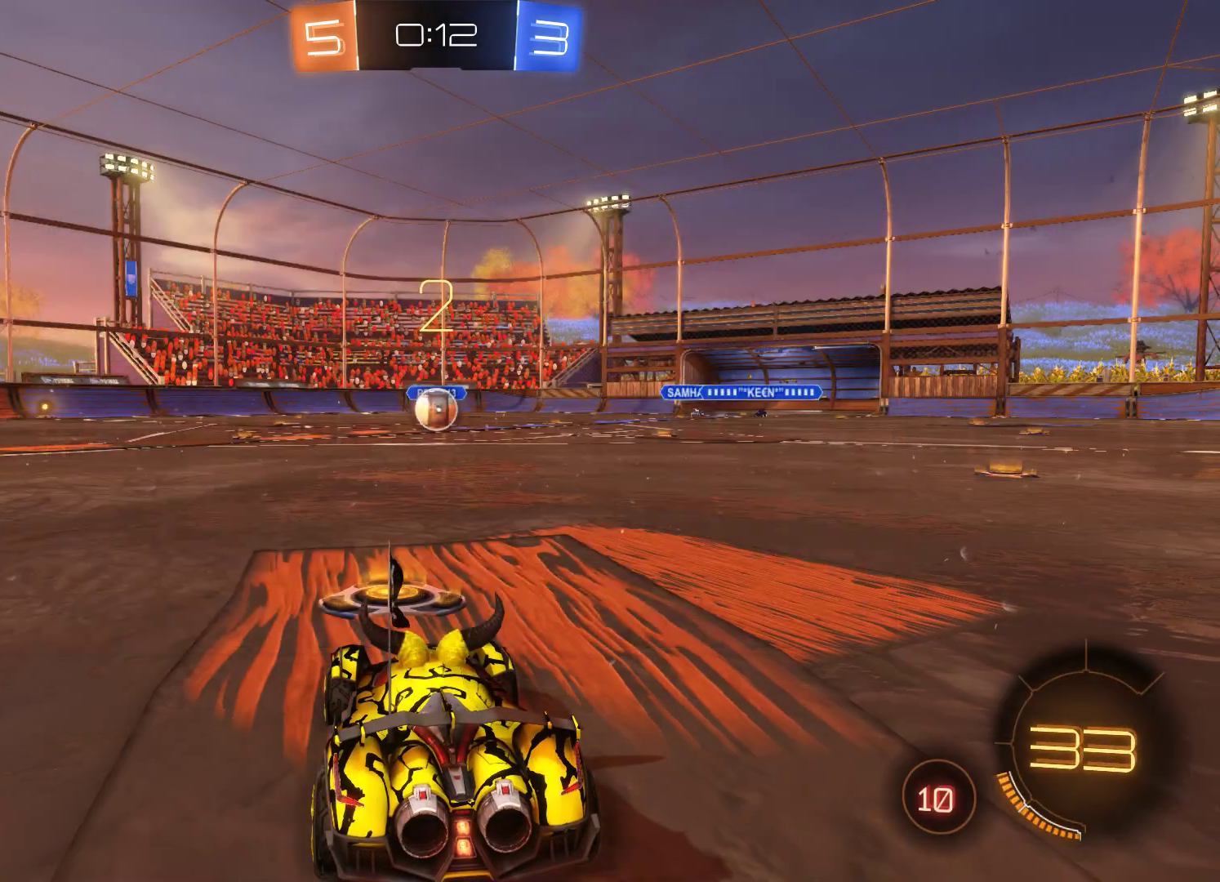
{"buttons": ["R2"], "left_stick": "center", "right_stick": "center", "events": [[133, "R2", "down"]]}
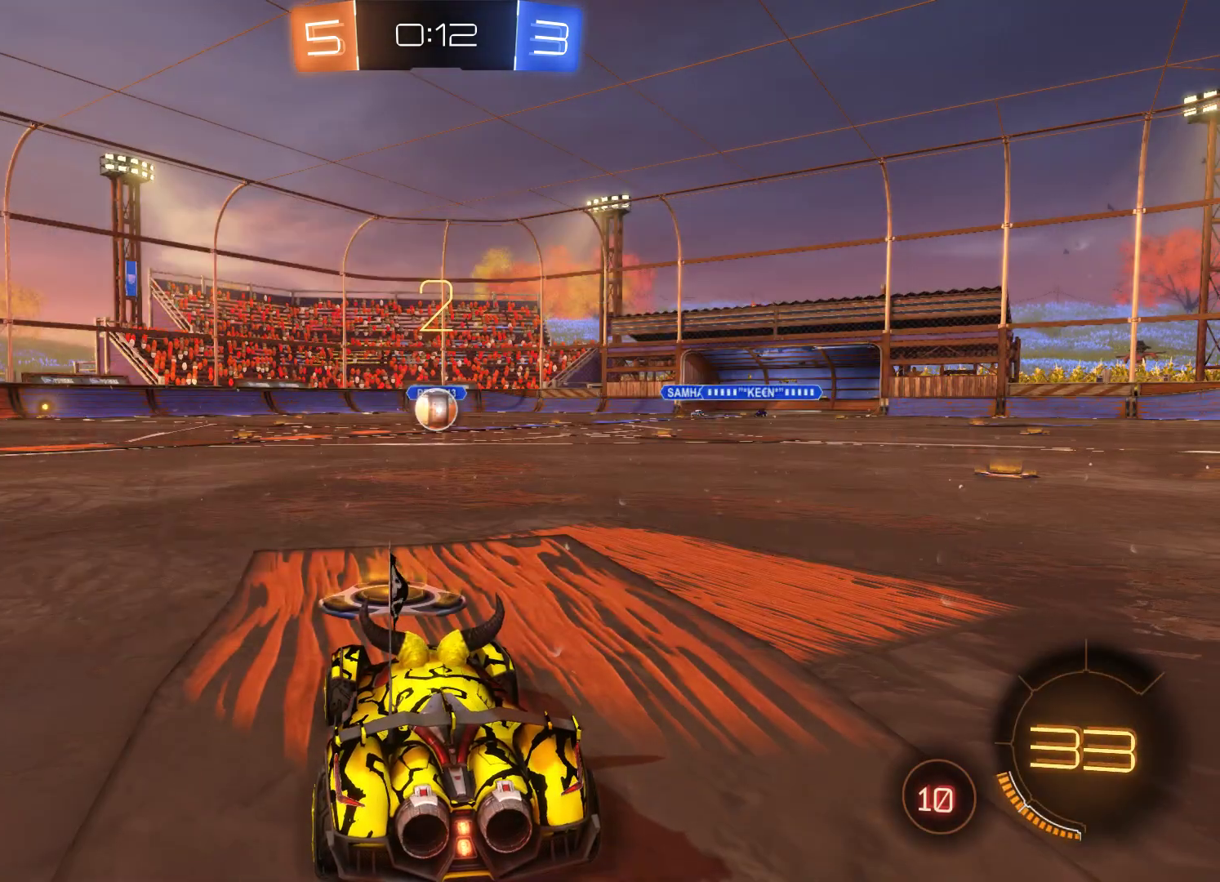
{"buttons": ["L2", "R2"], "left_stick": "center", "right_stick": "center", "events": [[333, "L2", "down"]]}
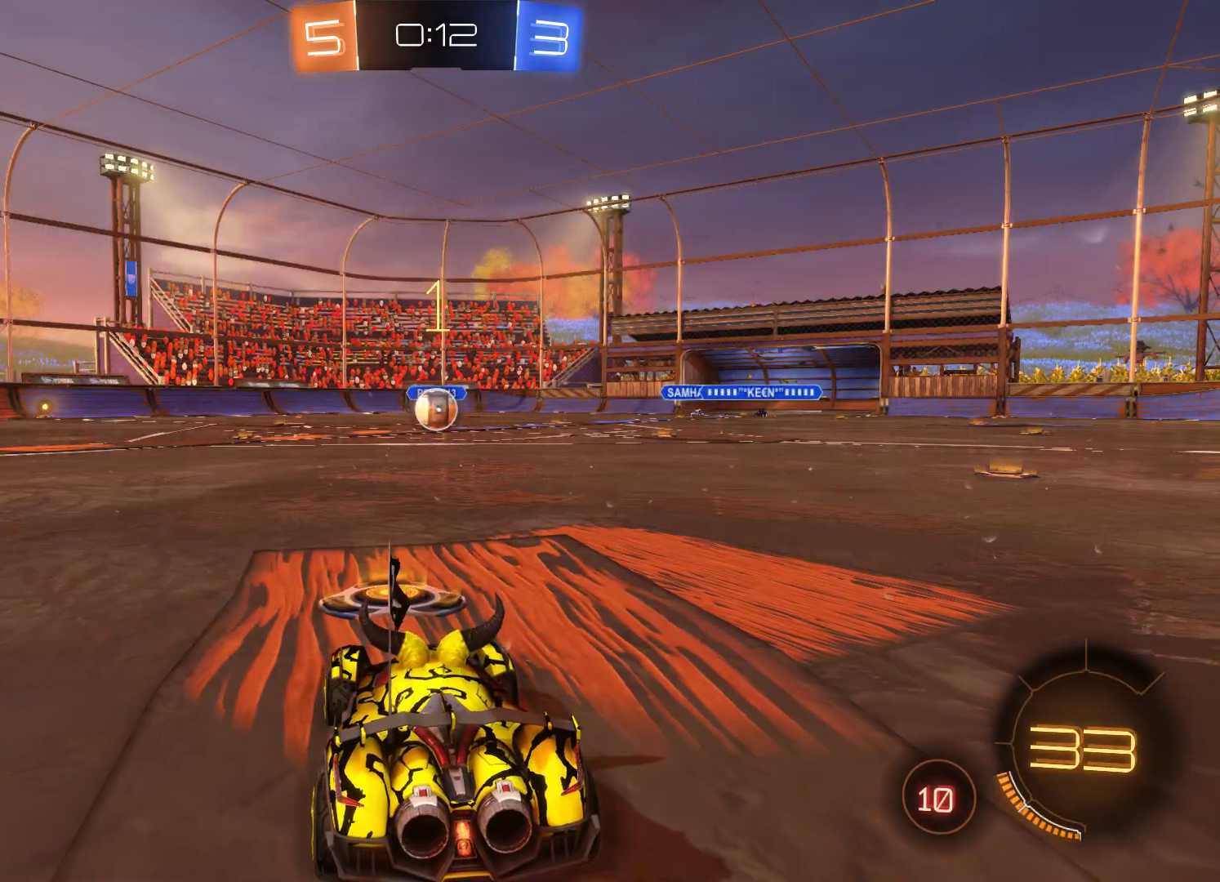
{"buttons": ["L2", "R2"], "left_stick": "center", "right_stick": "center", "events": []}
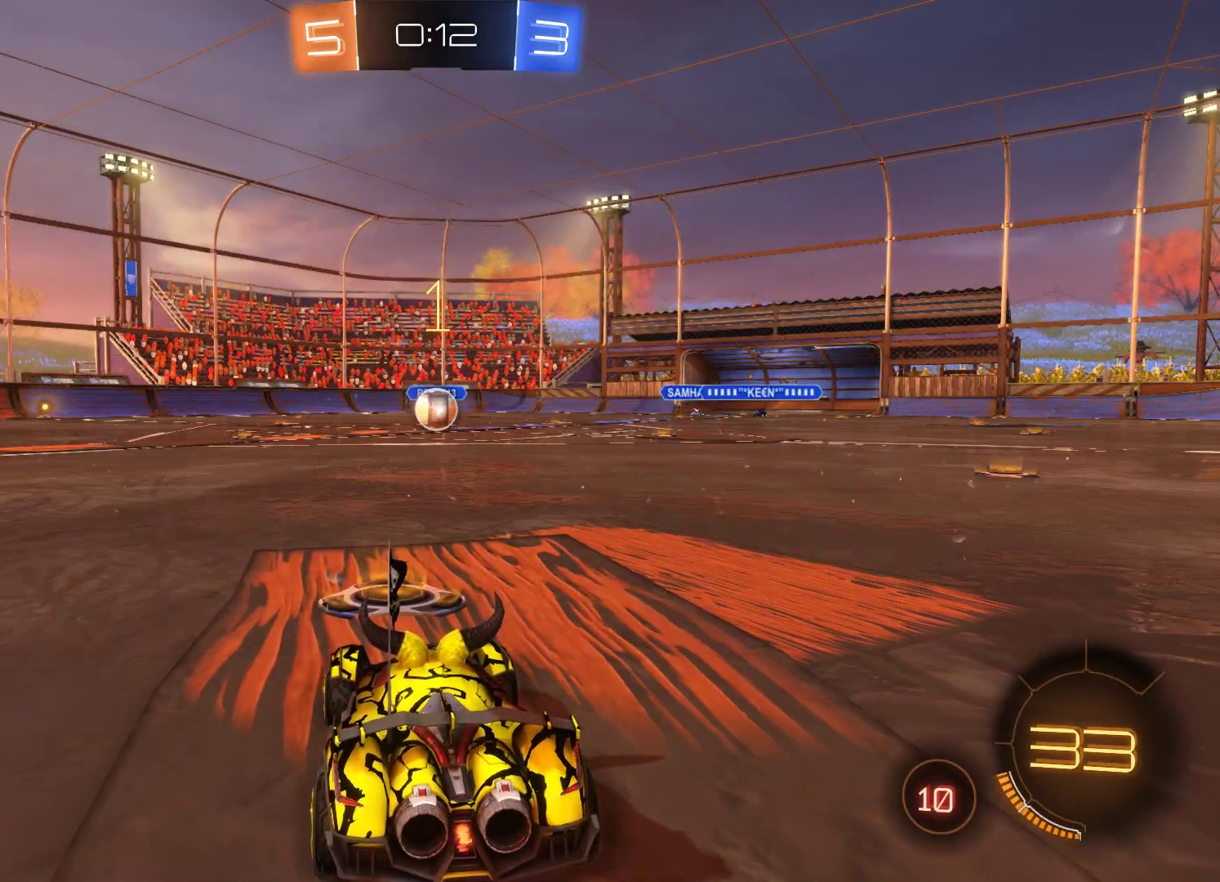
{"buttons": ["L2", "R2"], "left_stick": "center", "right_stick": "center", "events": [[167, "left_stick", "up-right"], [300, "left_stick", "center"]]}
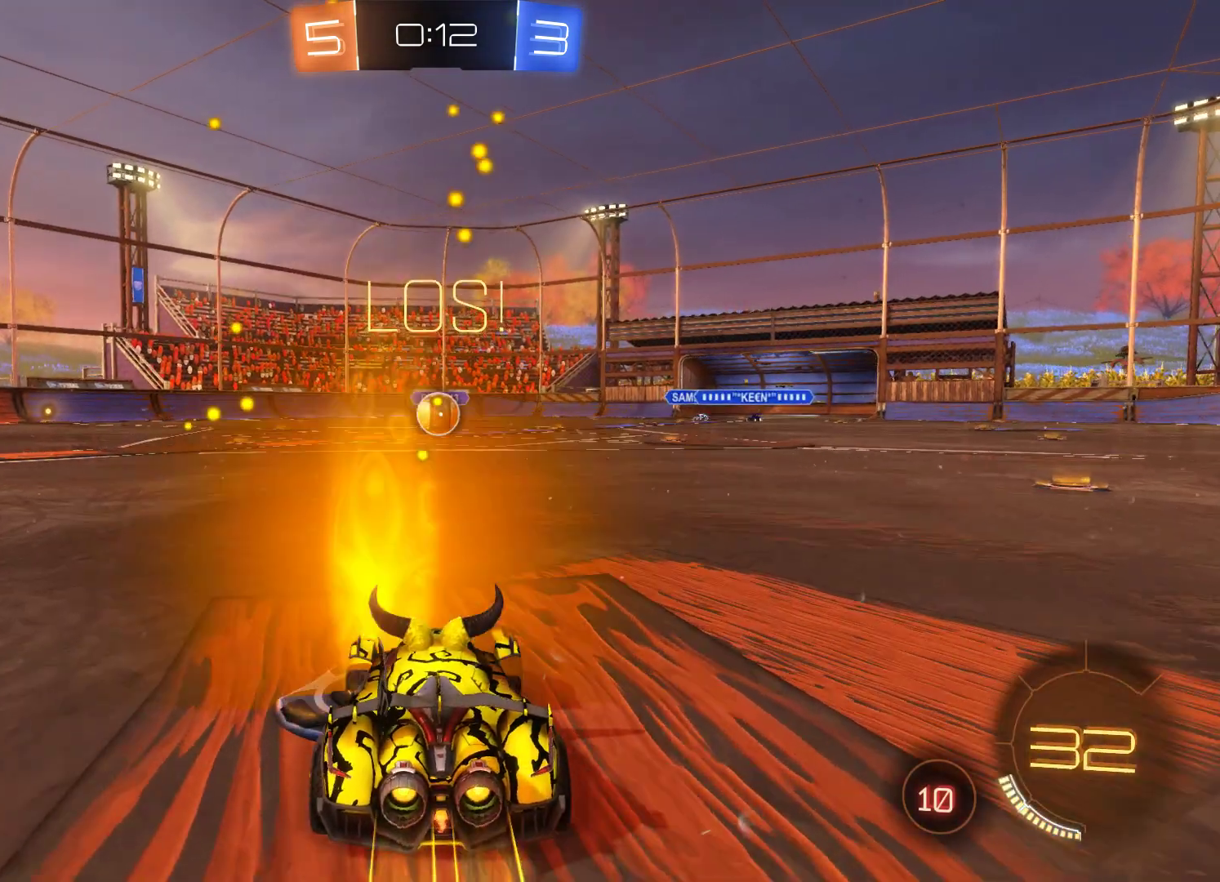
{"buttons": ["L2", "R2"], "left_stick": "up", "right_stick": "center", "events": [[367, "A", "down"], [367, "left_stick", "up"], [467, "A", "up"]]}
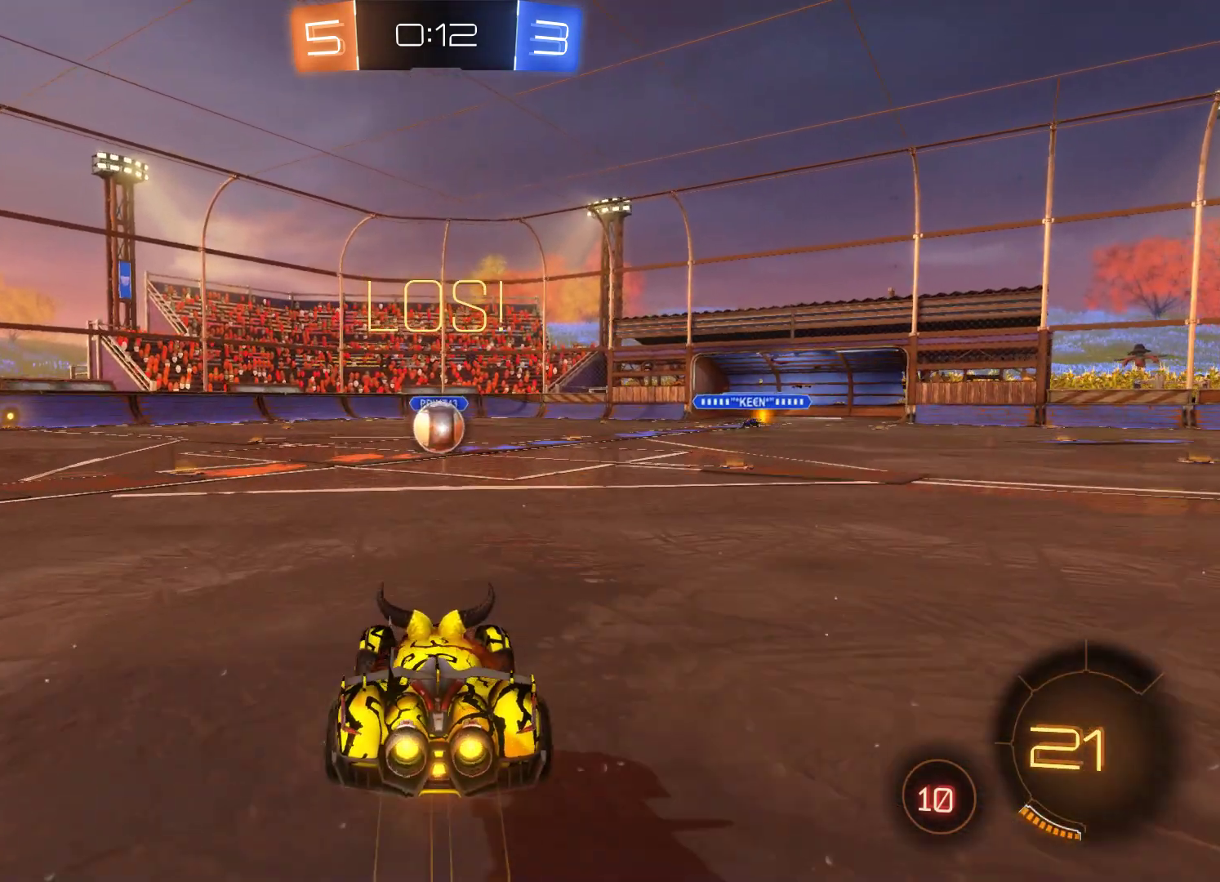
{"buttons": ["R2"], "left_stick": "up", "right_stick": "center", "events": [[33, "A", "down"], [100, "L2", "up"], [167, "A", "up"]]}
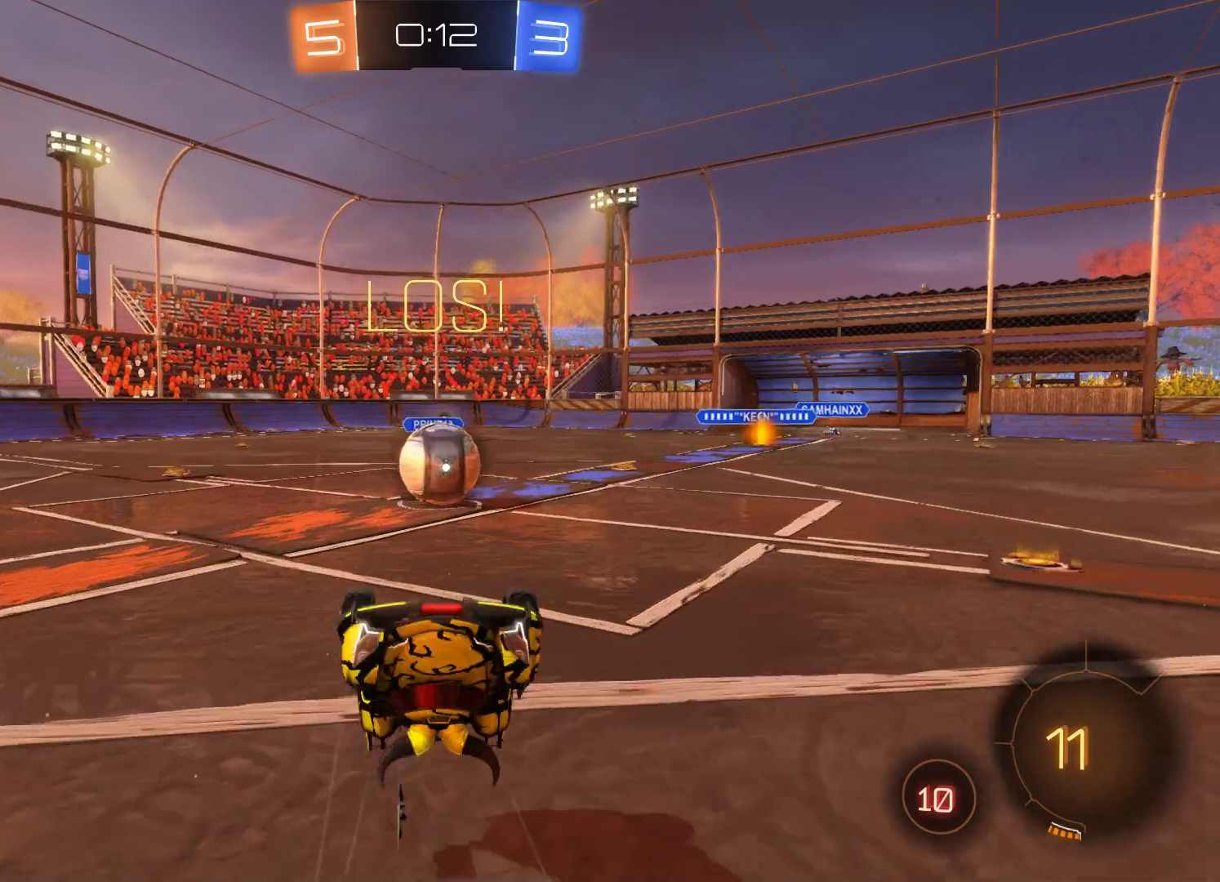
{"buttons": ["R2"], "left_stick": "left", "right_stick": "center", "events": [[33, "left_stick", "up-right"], [333, "left_stick", "center"], [400, "left_stick", "left"]]}
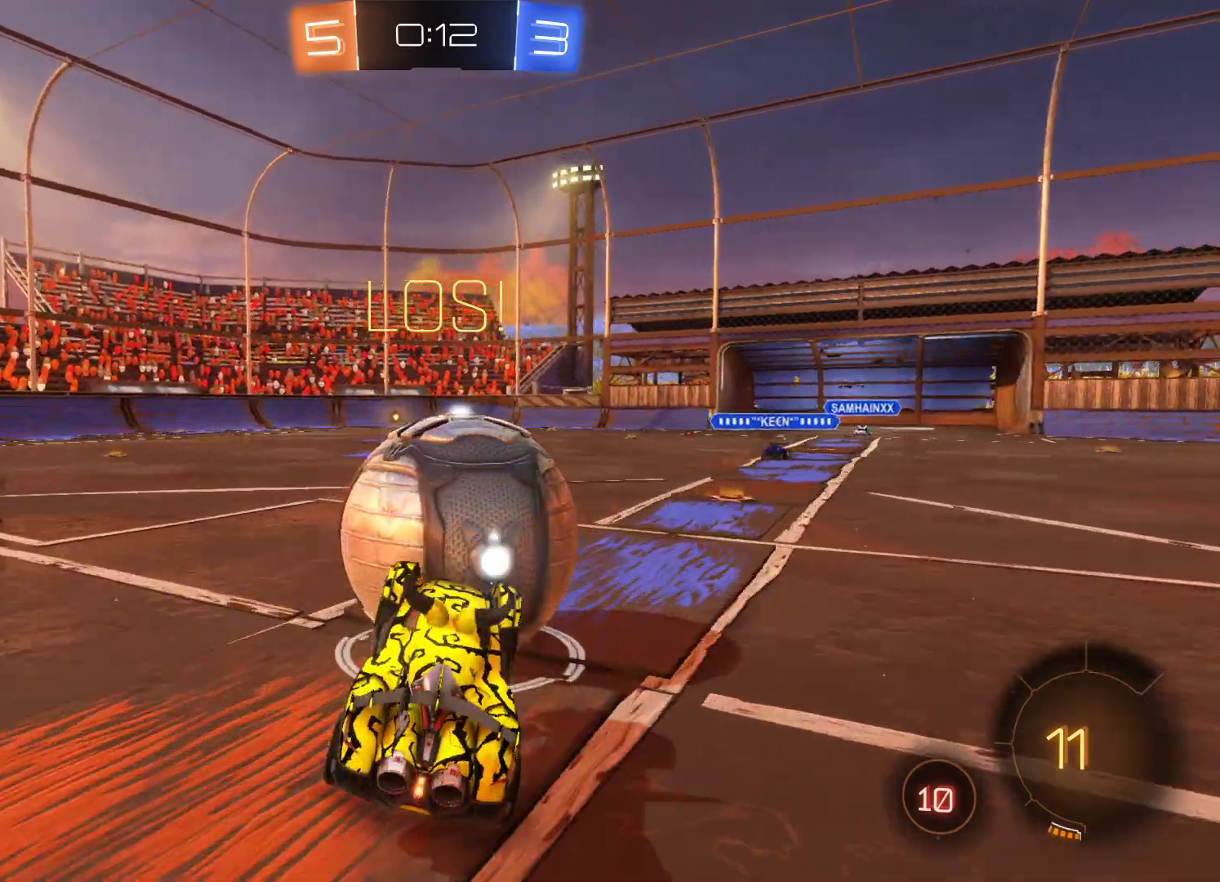
{"buttons": ["R2"], "left_stick": "left", "right_stick": "center", "events": [[300, "left_stick", "center"], [467, "left_stick", "left"]]}
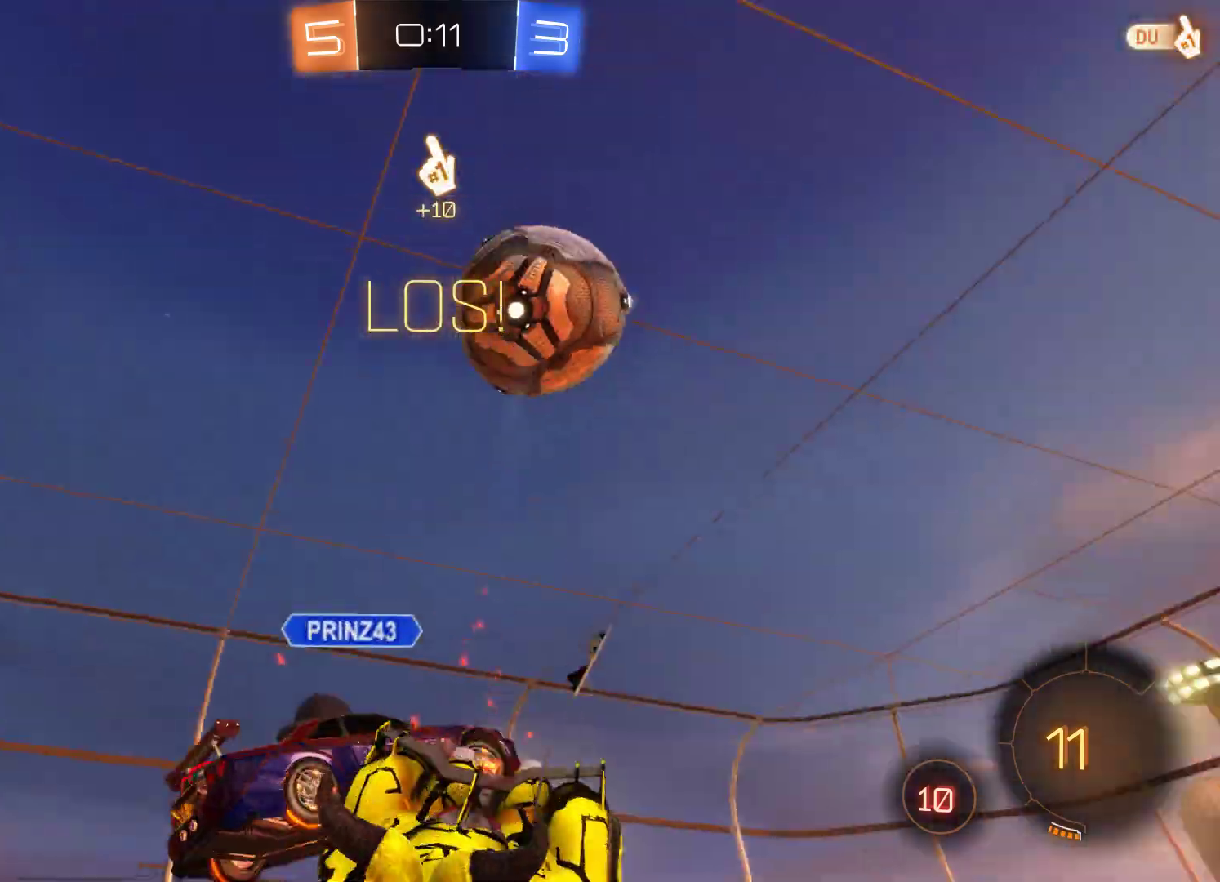
{"buttons": ["R2"], "left_stick": "left", "right_stick": "center", "events": []}
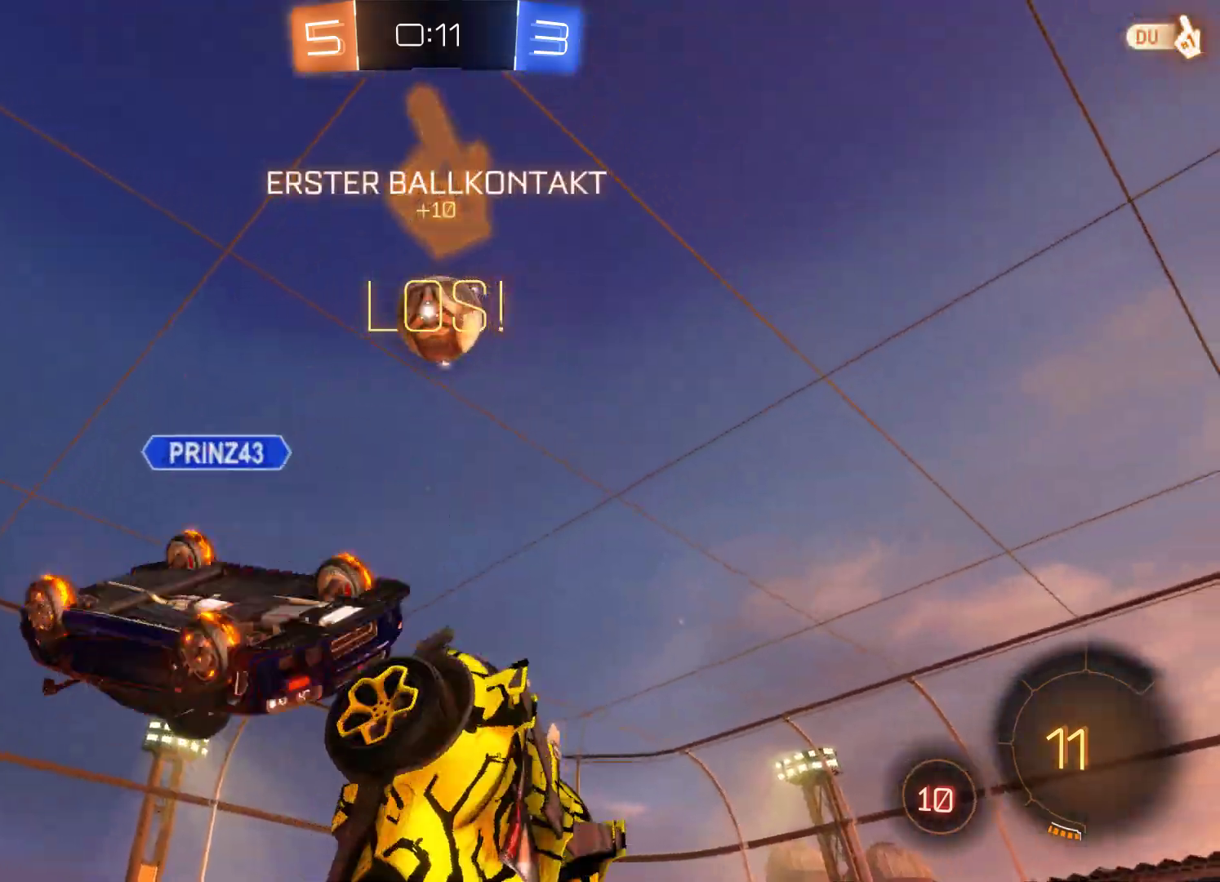
{"buttons": ["R2"], "left_stick": "center", "right_stick": "center", "events": [[100, "left_stick", "center"], [233, "left_stick", "left"], [467, "left_stick", "center"]]}
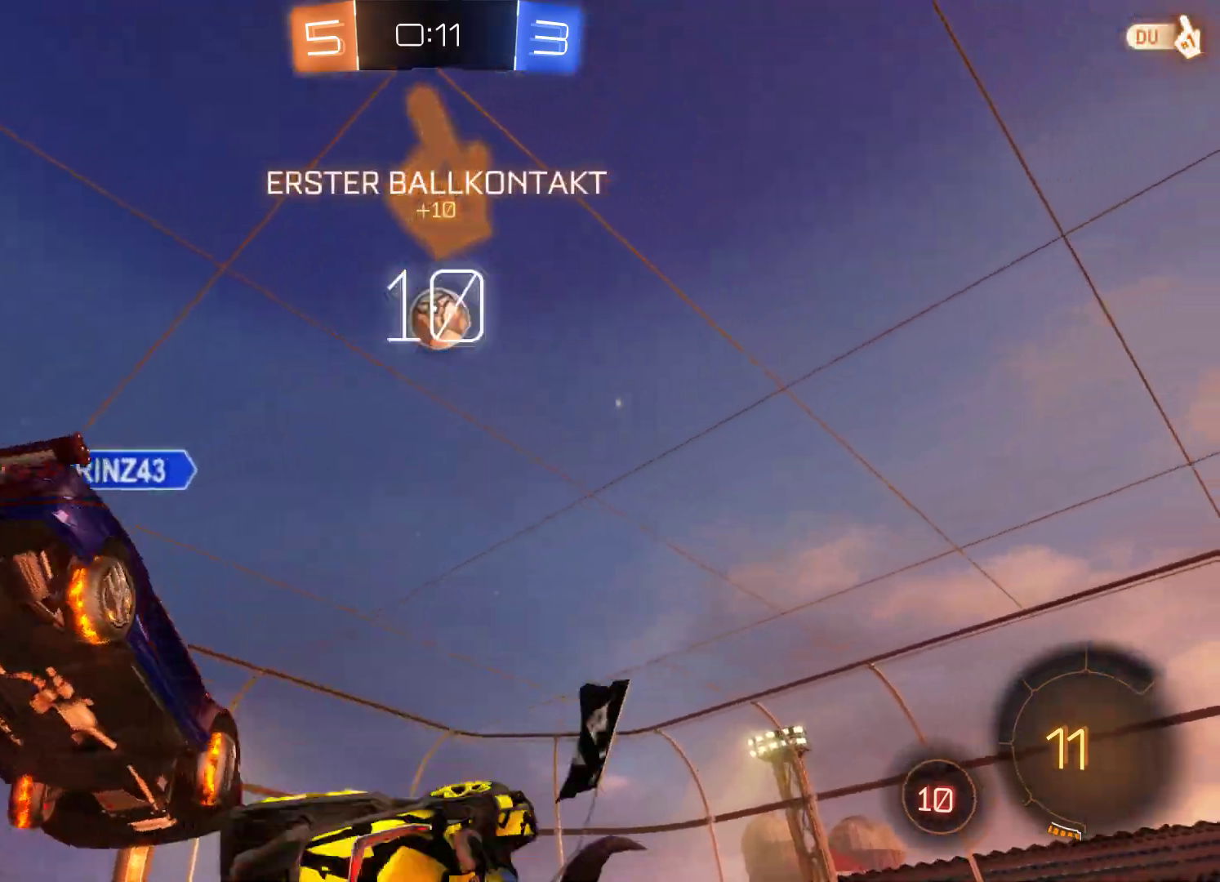
{"buttons": ["R2"], "left_stick": "center", "right_stick": "center", "events": []}
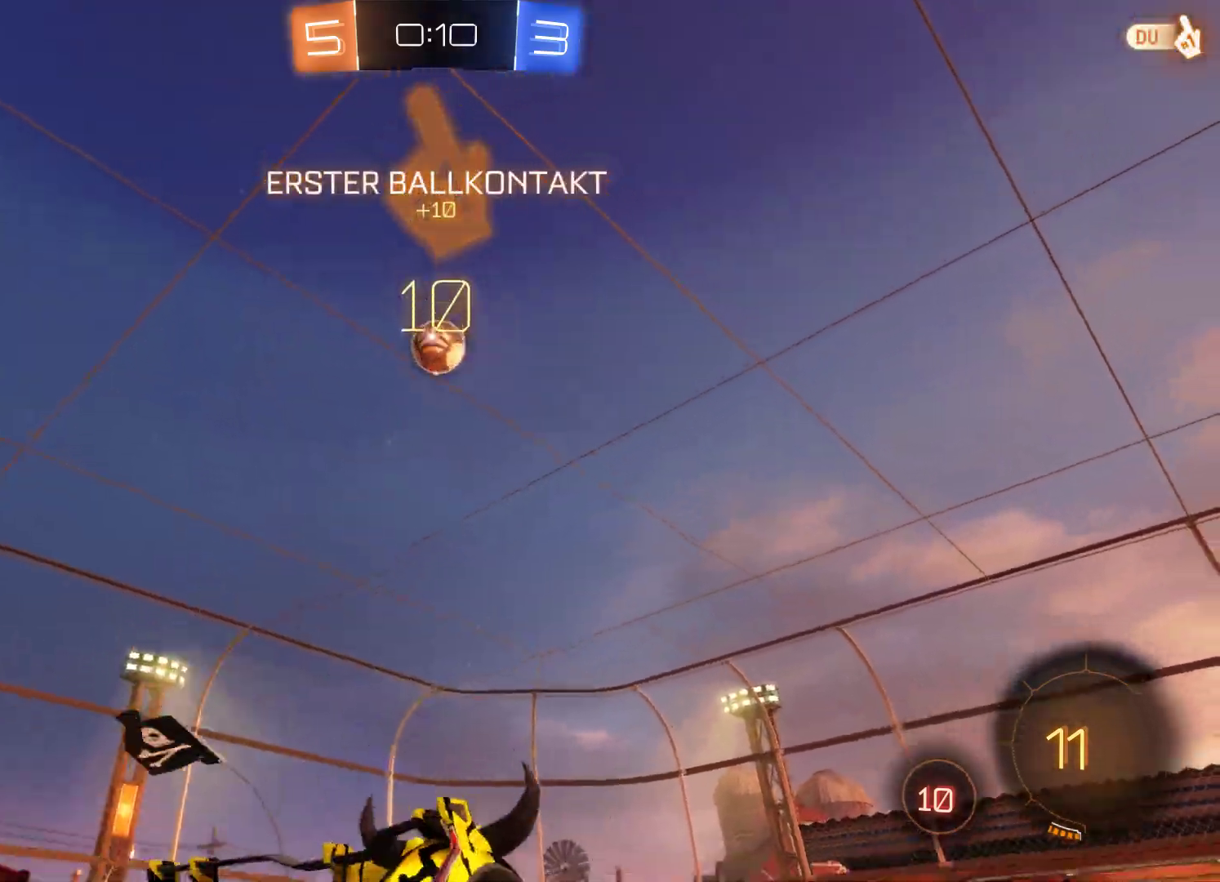
{"buttons": ["R2"], "left_stick": "center", "right_stick": "center", "events": []}
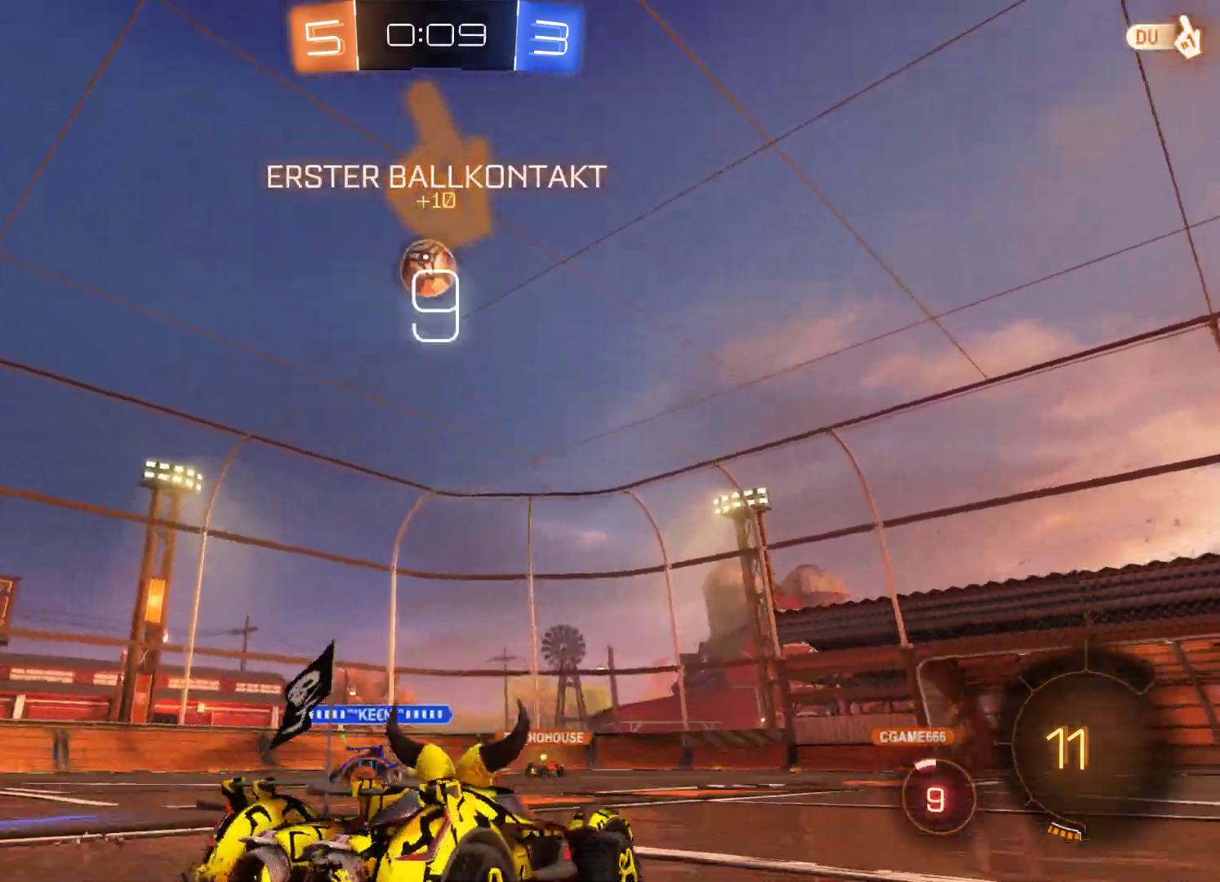
{"buttons": ["R2"], "left_stick": "center", "right_stick": "center", "events": [[67, "left_stick", "up"], [100, "A", "down"], [200, "A", "up"], [267, "A", "down"], [400, "A", "up"], [500, "left_stick", "center"]]}
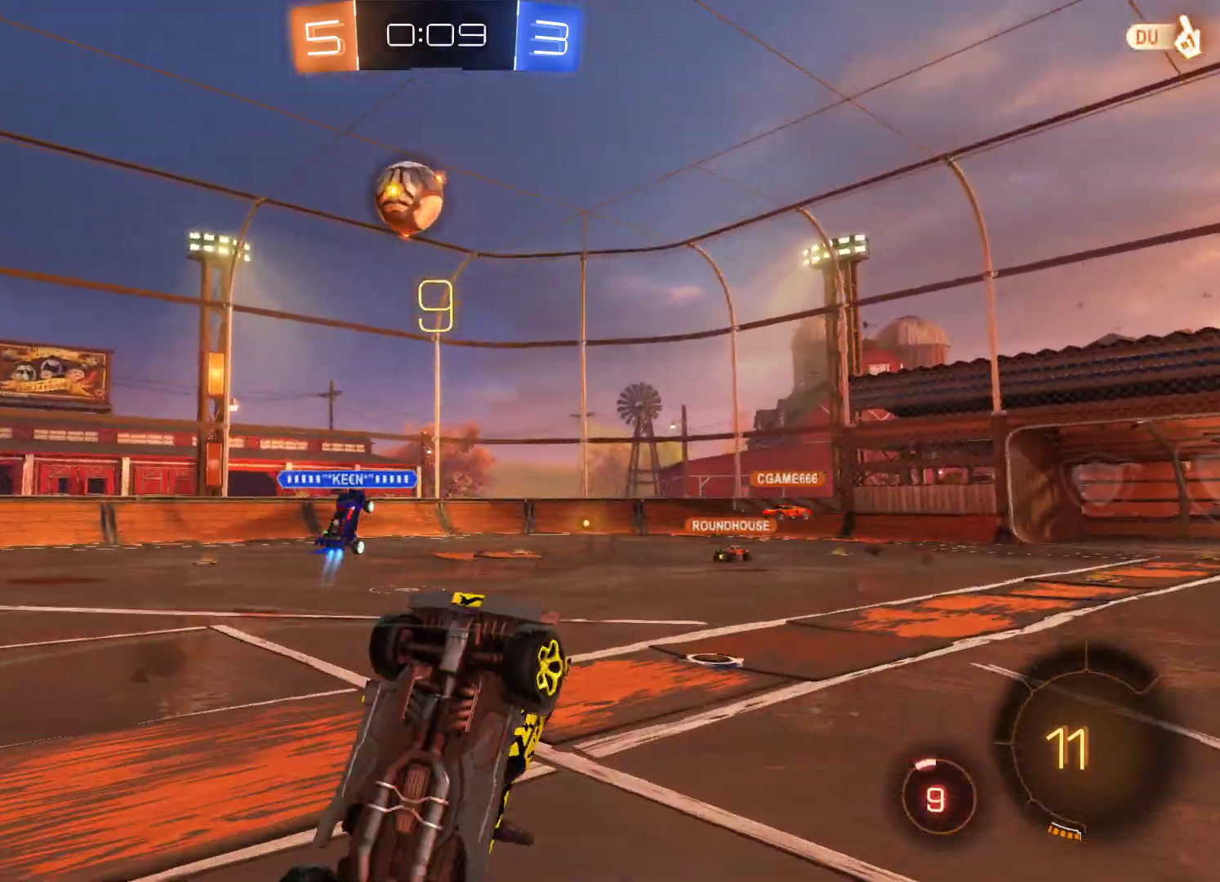
{"buttons": ["R2"], "left_stick": "center", "right_stick": "center", "events": []}
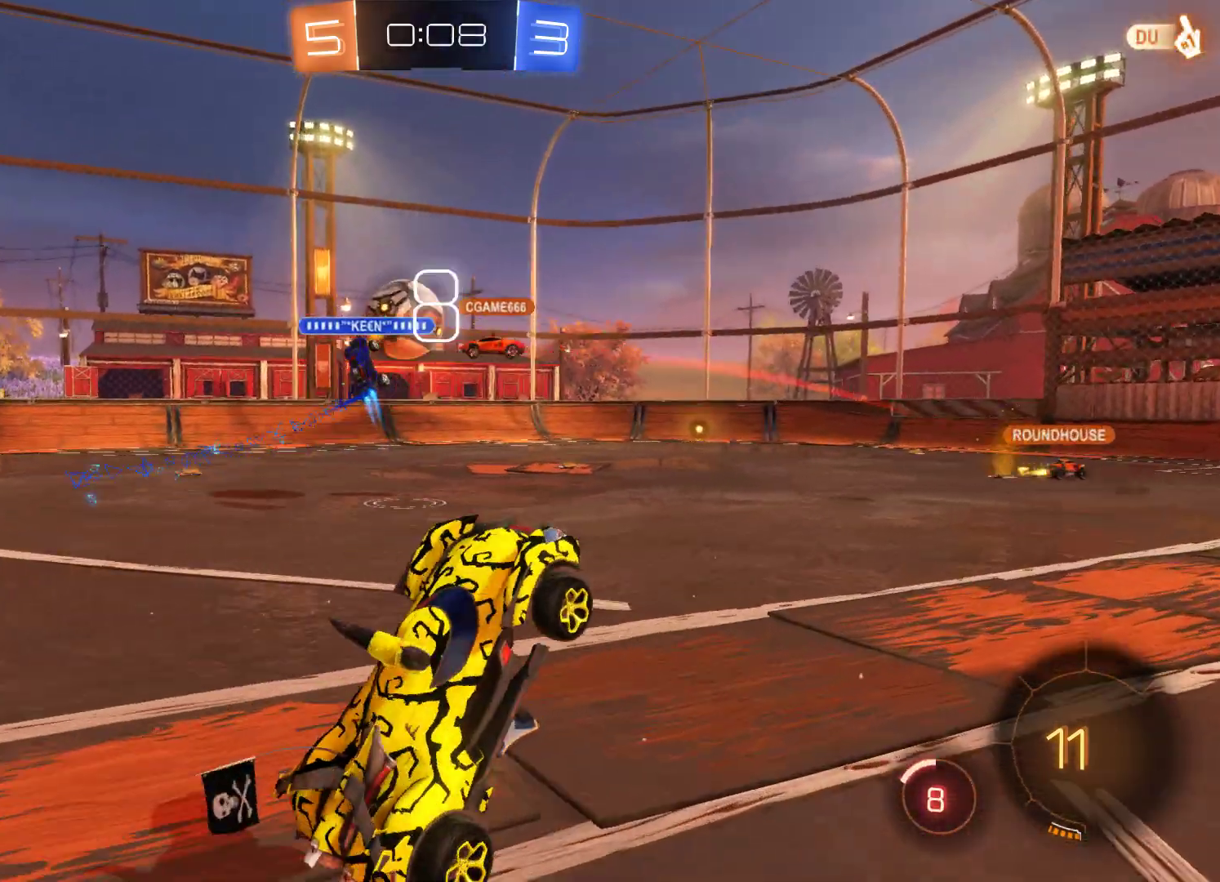
{"buttons": ["R2"], "left_stick": "left", "right_stick": "center", "events": [[433, "left_stick", "left"]]}
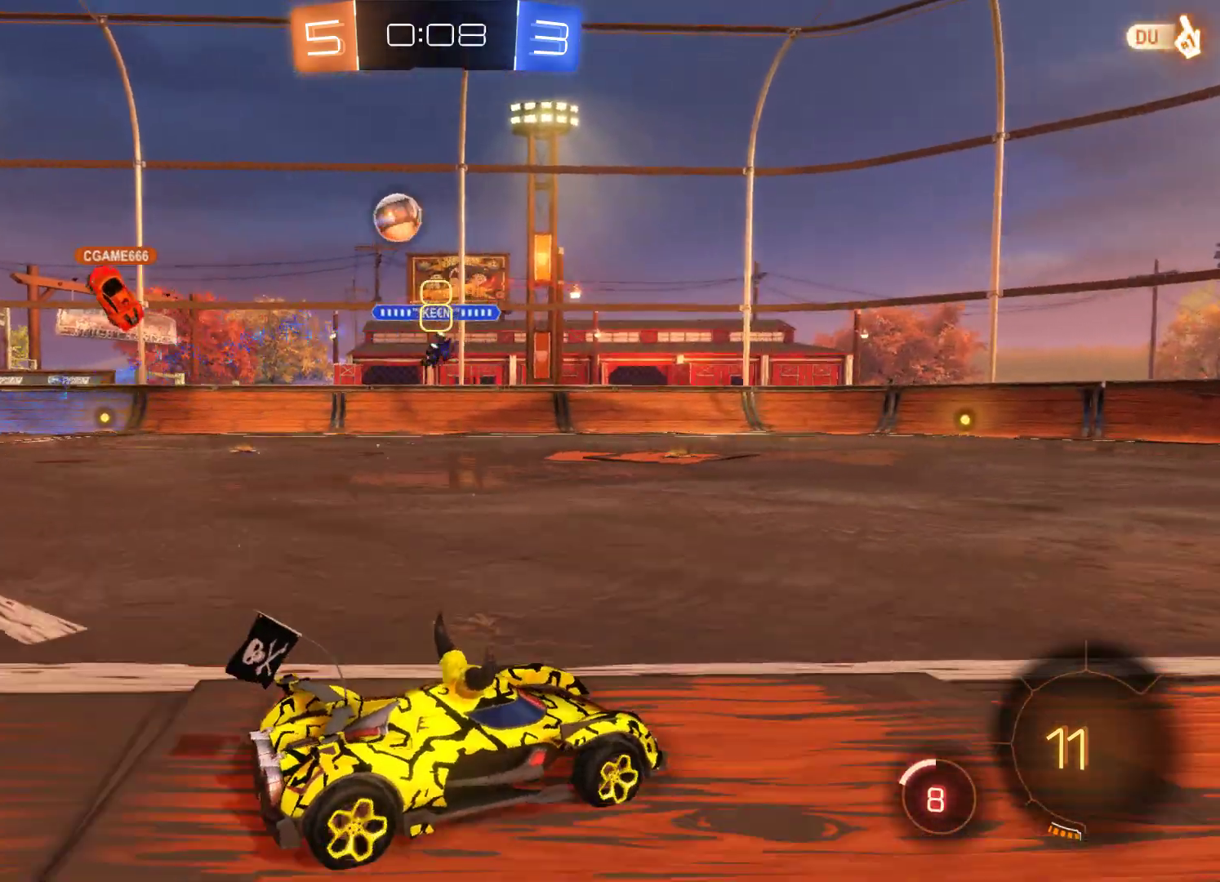
{"buttons": ["R2"], "left_stick": "center", "right_stick": "center", "events": [[467, "left_stick", "center"]]}
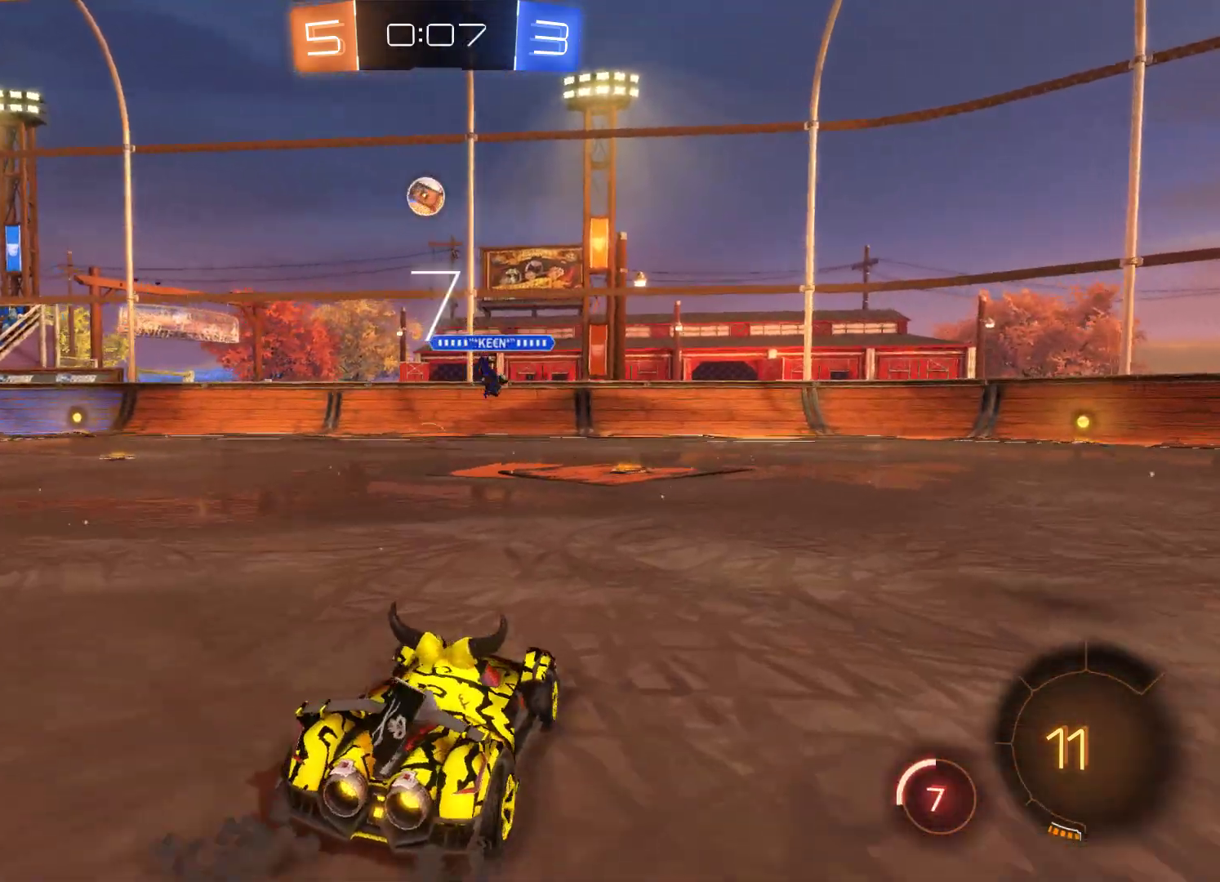
{"buttons": ["R1"], "left_stick": "center", "right_stick": "center", "events": [[67, "R2", "up"], [200, "R1", "down"]]}
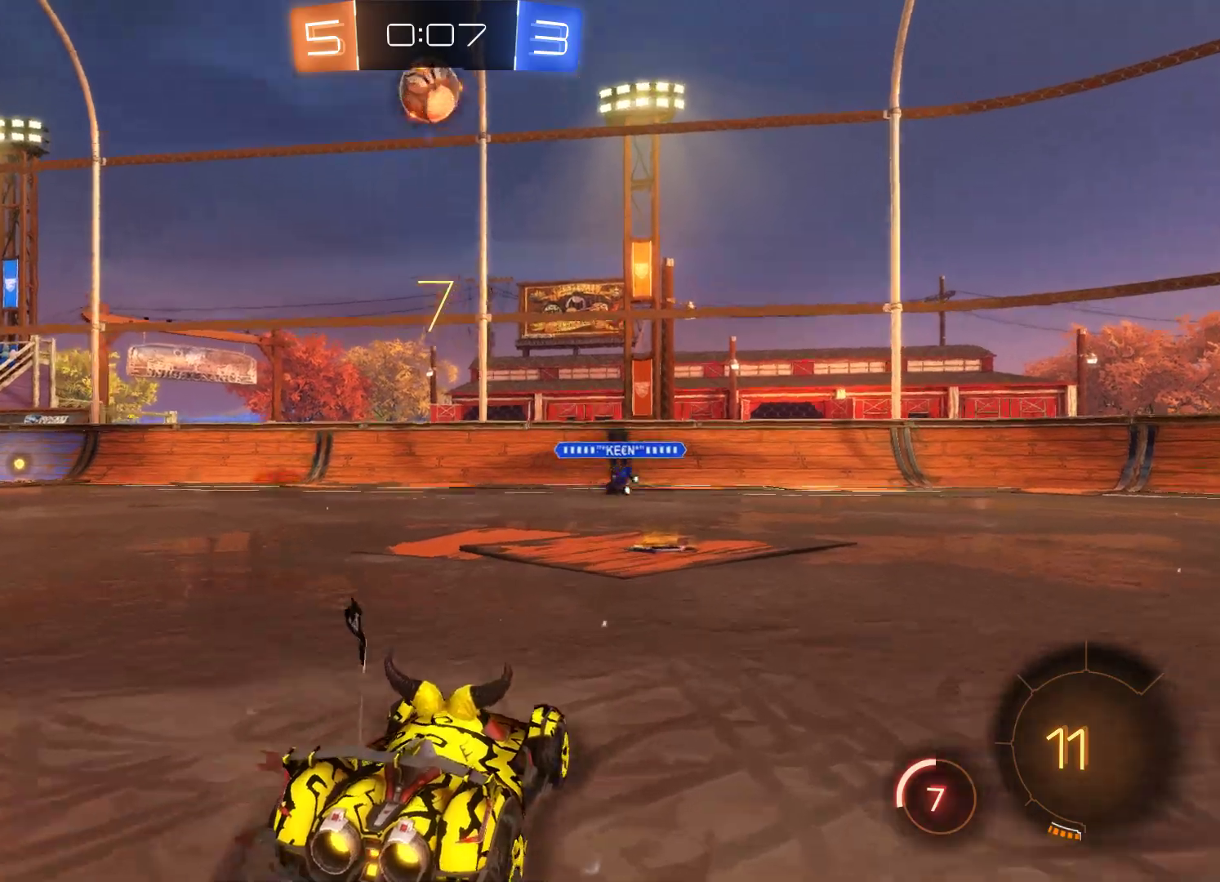
{"buttons": ["R1"], "left_stick": "right", "right_stick": "center", "events": [[33, "left_stick", "right"]]}
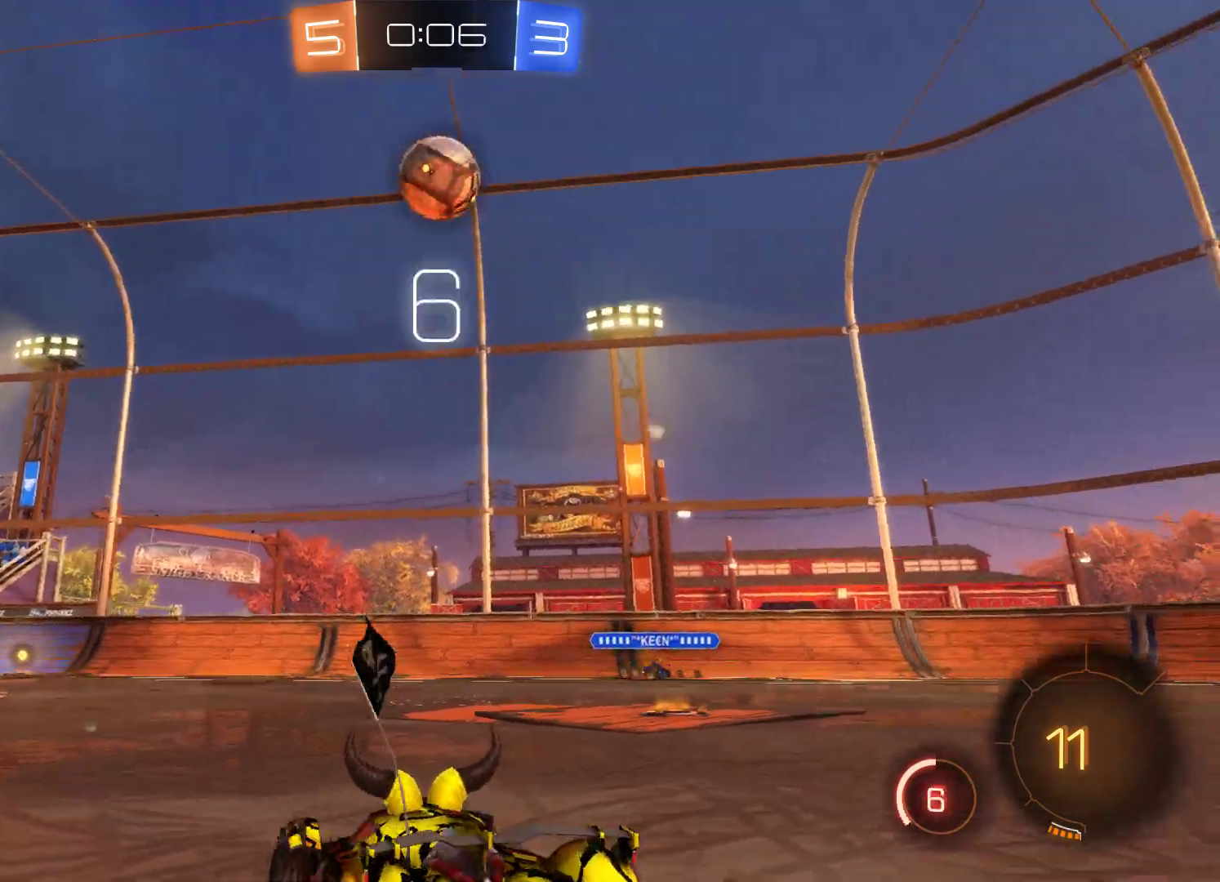
{"buttons": ["A"], "left_stick": "center", "right_stick": "center", "events": [[233, "R1", "up"], [233, "left_stick", "center"], [433, "A", "down"]]}